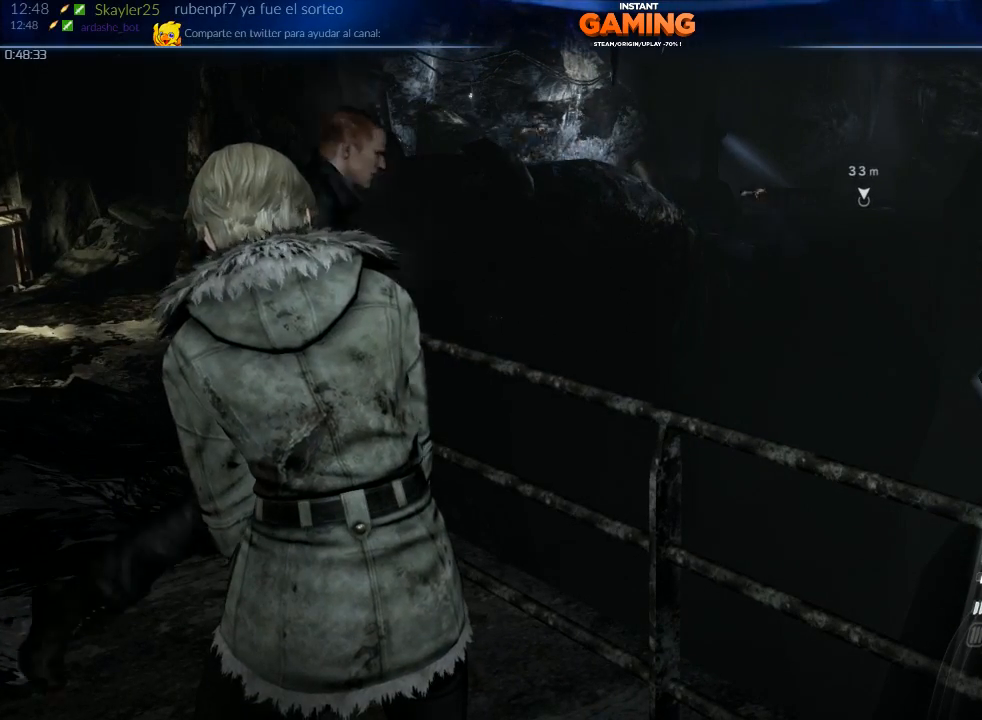
Gameplay with a controller (Xbox layout); each line is a JSON object with the inputs held at the frame after it. "events" lists button and stick changes between this image and that frame as [ms after this image, input, new state], when the widget could be followed in between.
{"buttons": [], "left_stick": "center", "right_stick": "center", "events": []}
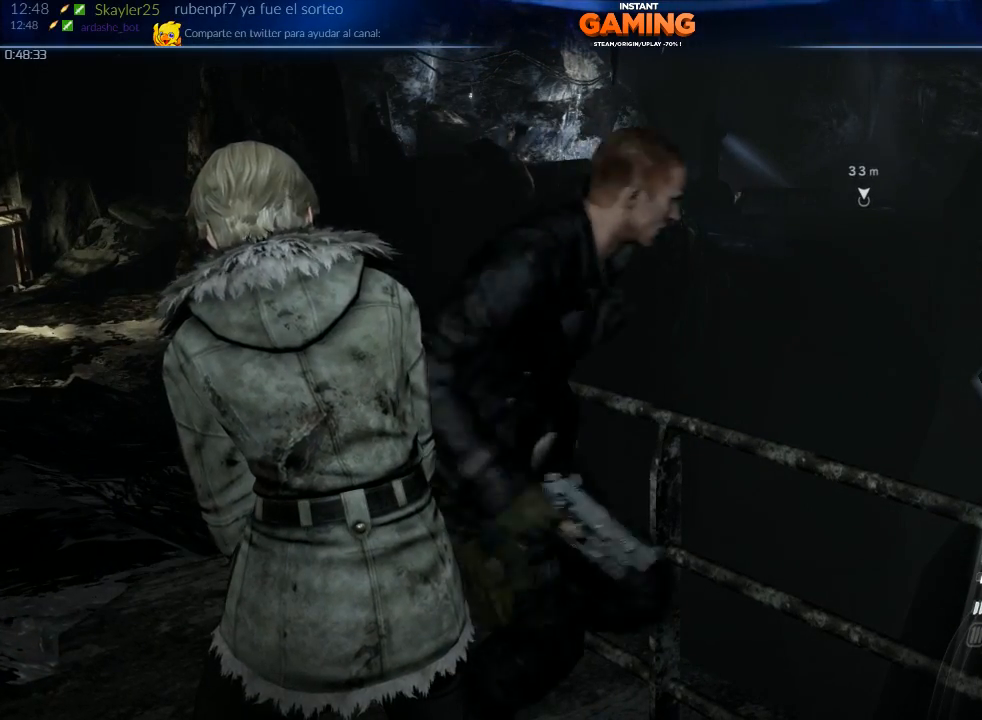
{"buttons": [], "left_stick": "center", "right_stick": "right", "events": [[367, "right_stick", "right"]]}
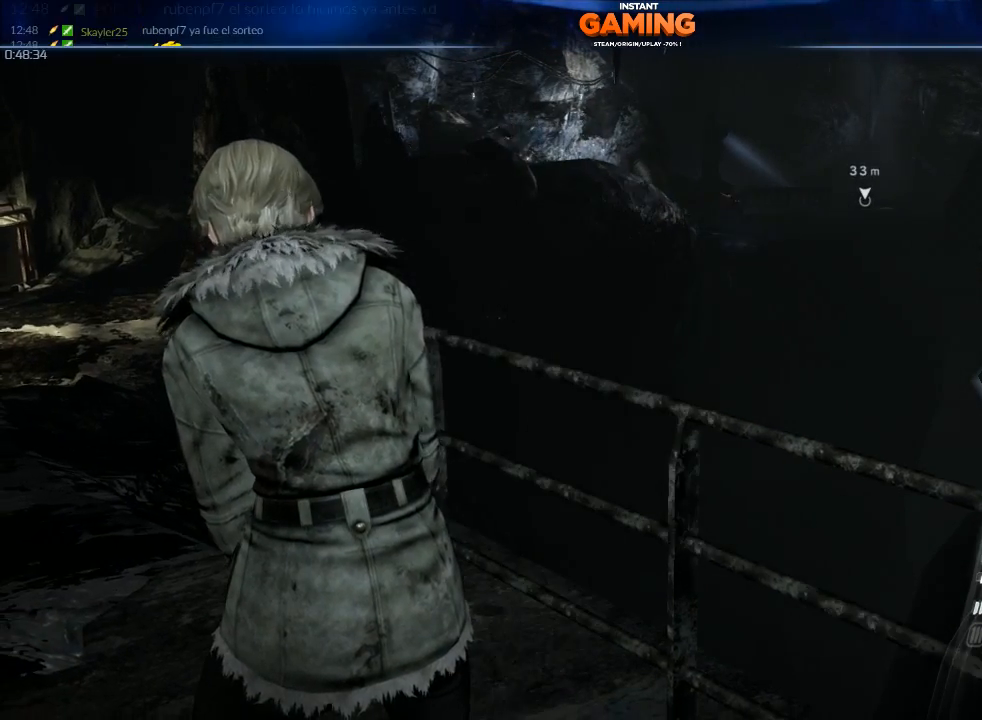
{"buttons": [], "left_stick": "center", "right_stick": "right", "events": []}
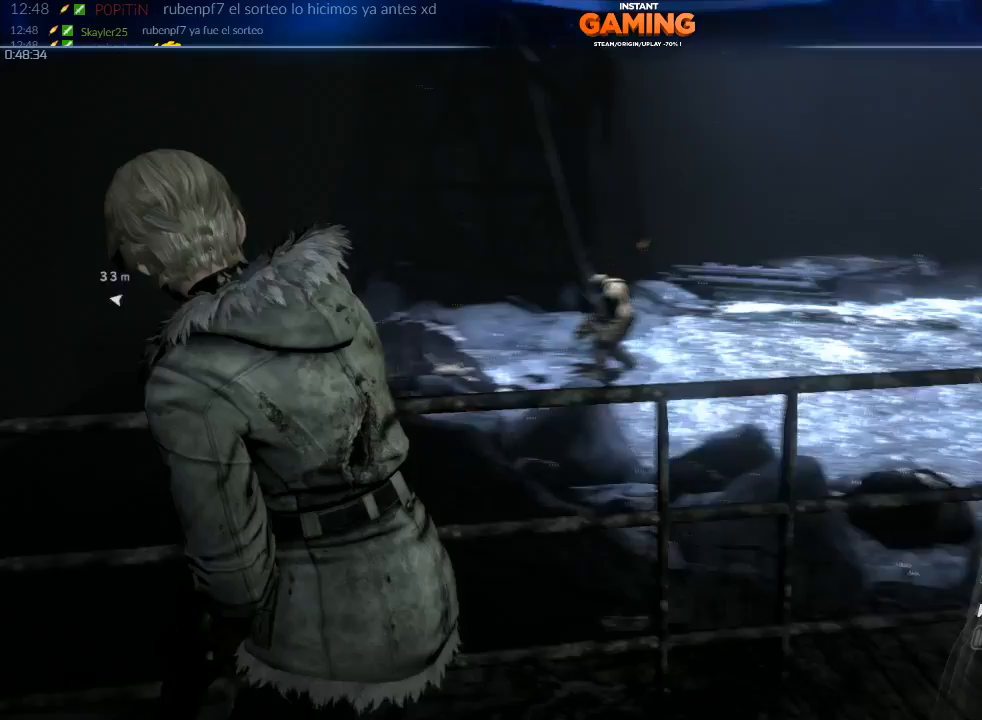
{"buttons": [], "left_stick": "center", "right_stick": "right", "events": [[167, "right_stick", "center"], [500, "right_stick", "right"]]}
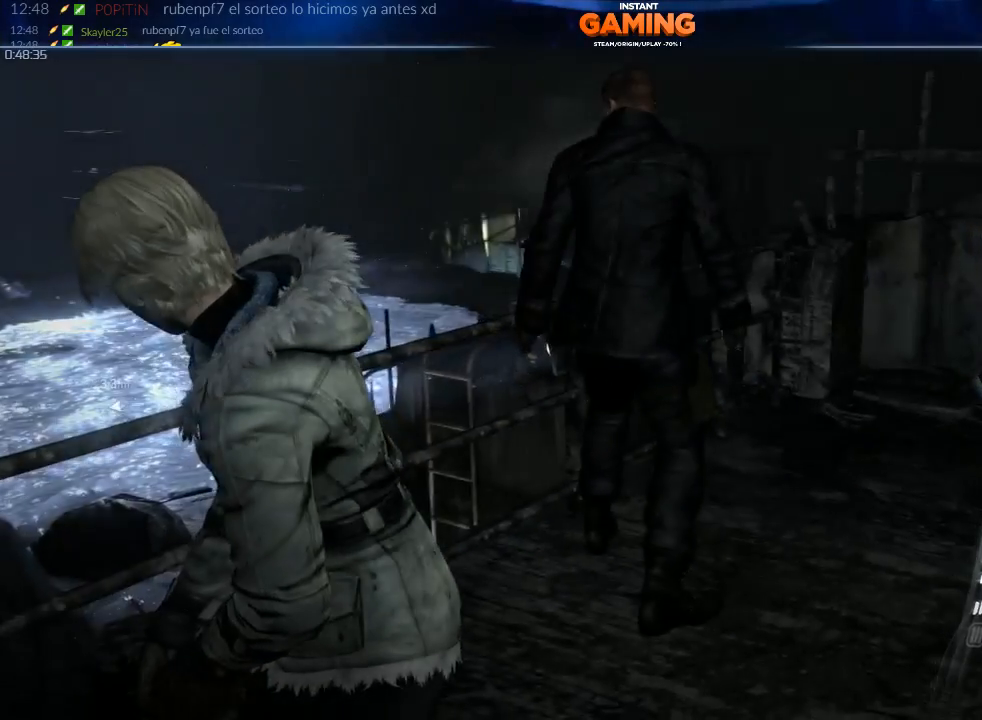
{"buttons": [], "left_stick": "center", "right_stick": "left", "events": [[300, "right_stick", "left"]]}
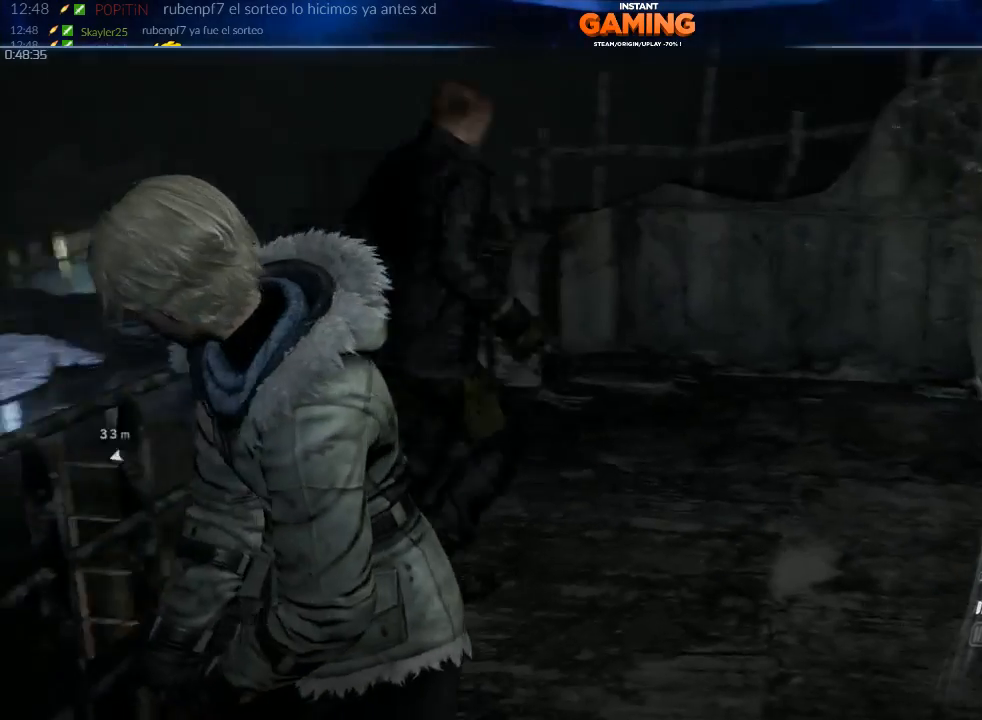
{"buttons": [], "left_stick": "down-left", "right_stick": "left", "events": [[167, "left_stick", "down-left"]]}
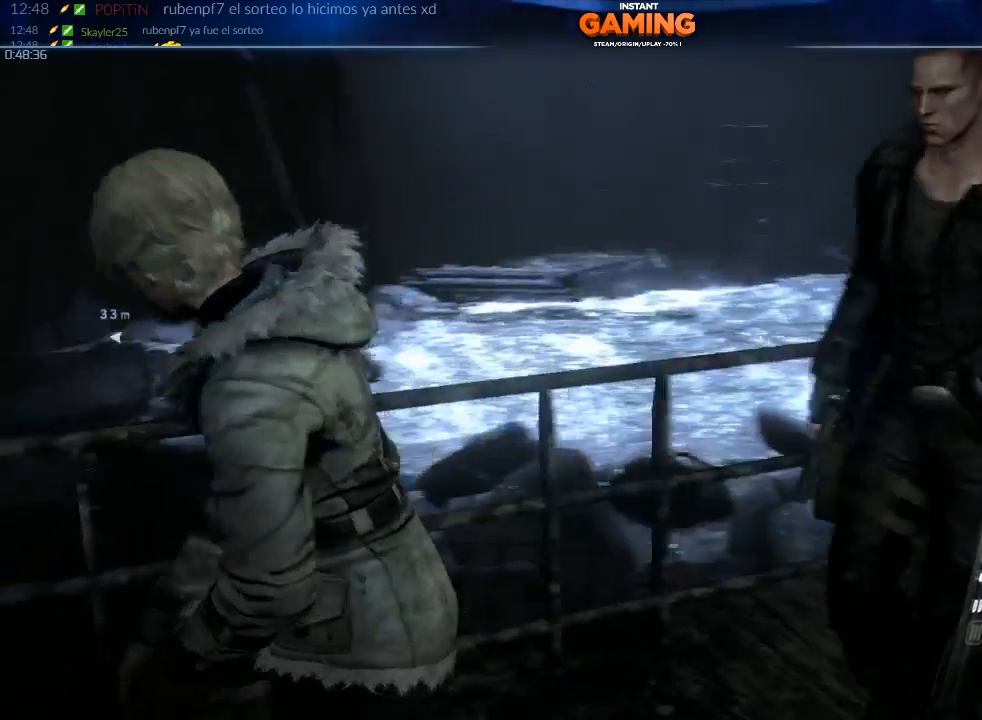
{"buttons": [], "left_stick": "up-left", "right_stick": "left", "events": [[233, "left_stick", "left"], [433, "left_stick", "up-left"]]}
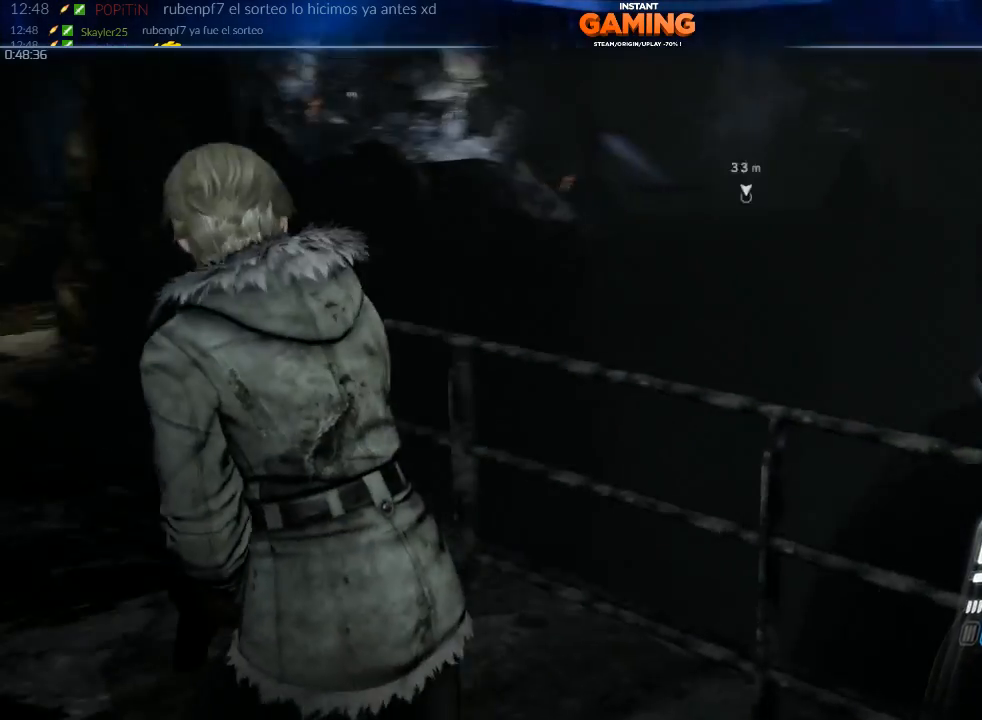
{"buttons": [], "left_stick": "up-left", "right_stick": "left", "events": [[67, "right_stick", "center"], [467, "right_stick", "left"]]}
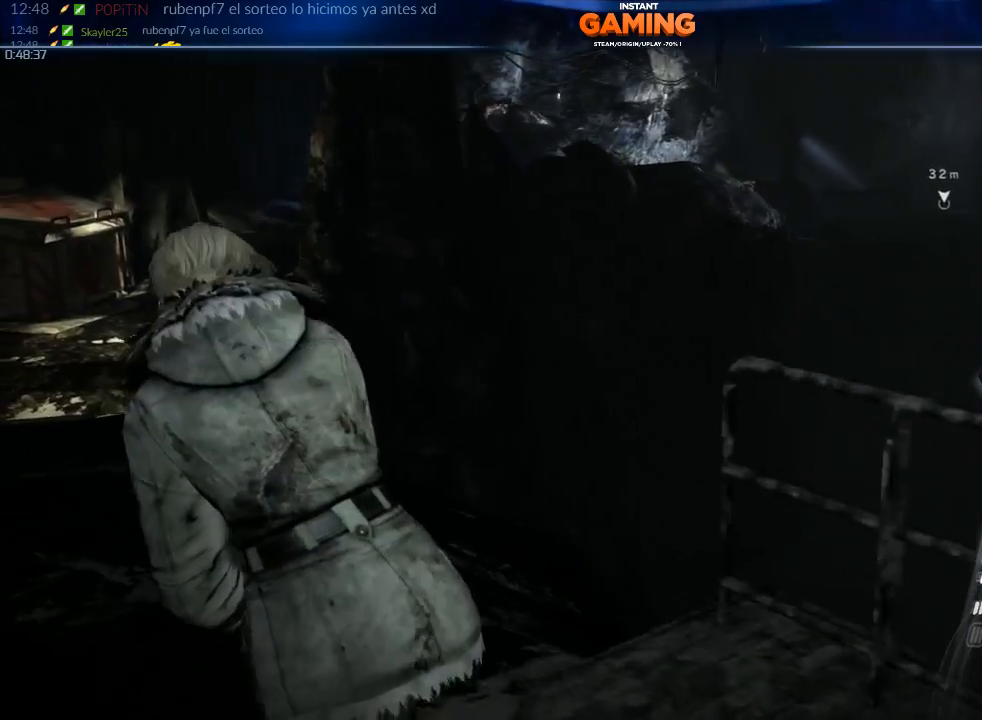
{"buttons": [], "left_stick": "up-left", "right_stick": "center", "events": [[267, "right_stick", "center"]]}
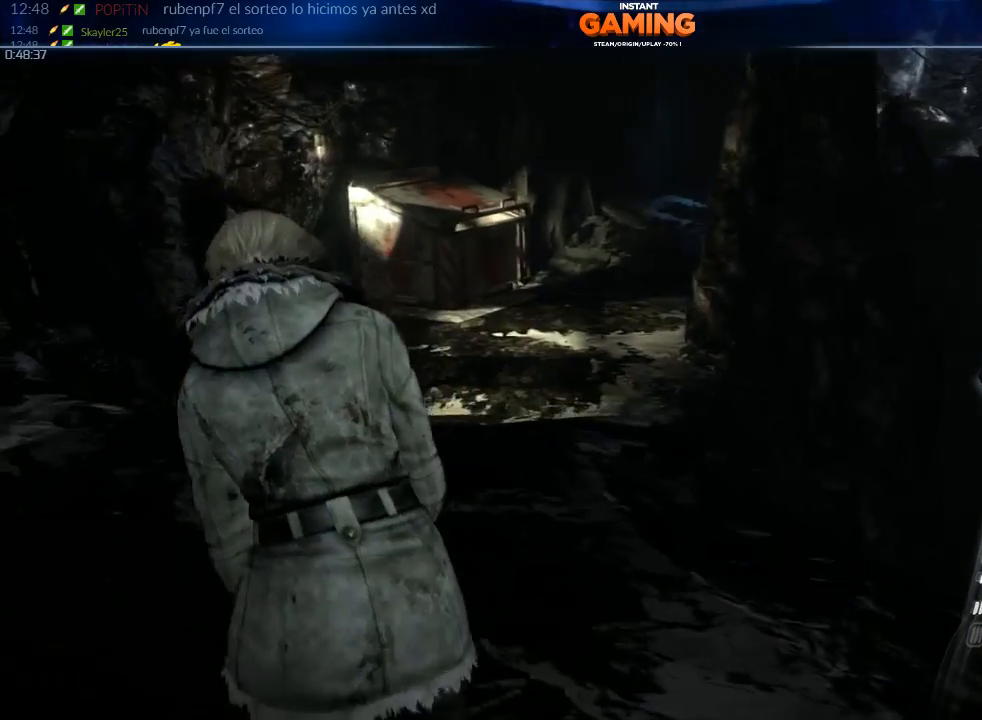
{"buttons": [], "left_stick": "up", "right_stick": "center", "events": [[200, "right_stick", "right"], [367, "left_stick", "up"], [500, "right_stick", "center"]]}
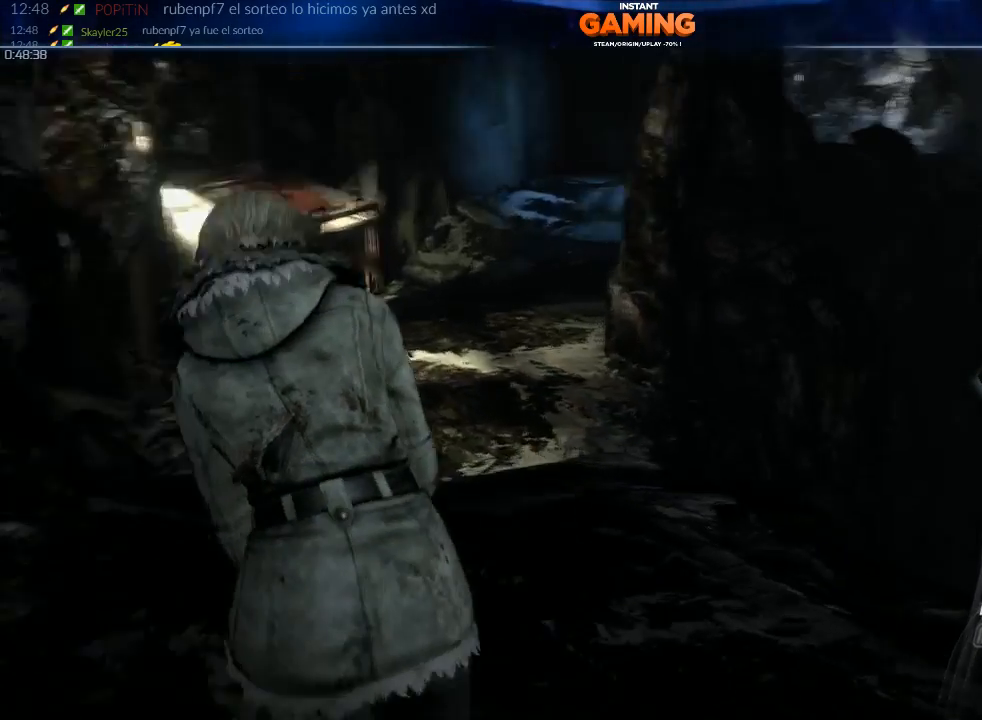
{"buttons": [], "left_stick": "center", "right_stick": "right", "events": [[33, "left_stick", "center"], [400, "right_stick", "right"]]}
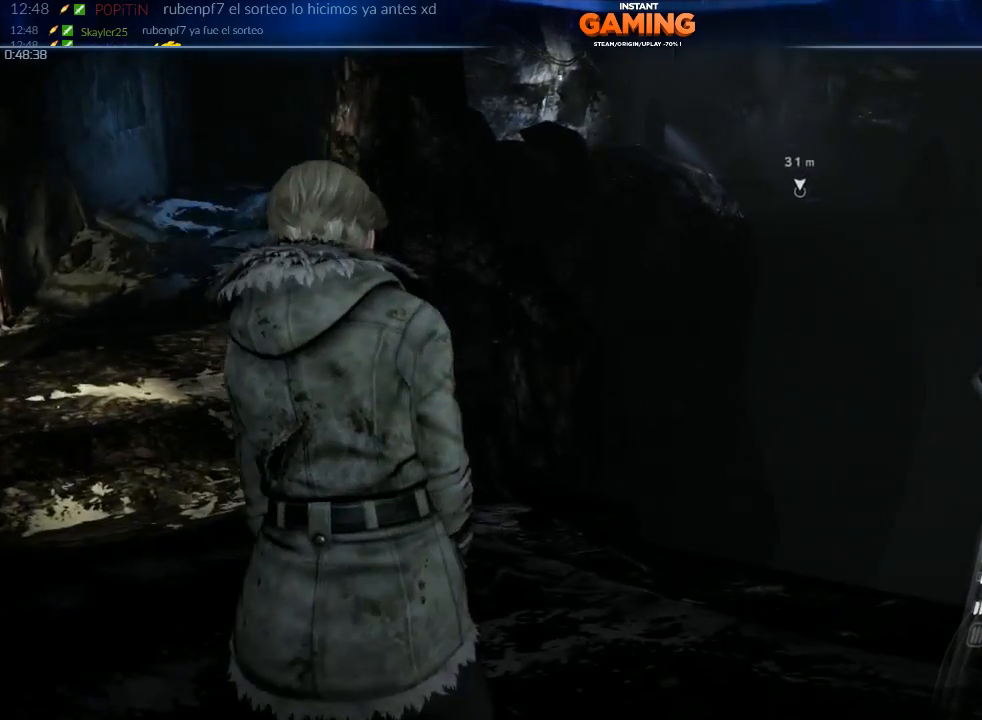
{"buttons": [], "left_stick": "center", "right_stick": "center", "events": [[500, "right_stick", "center"]]}
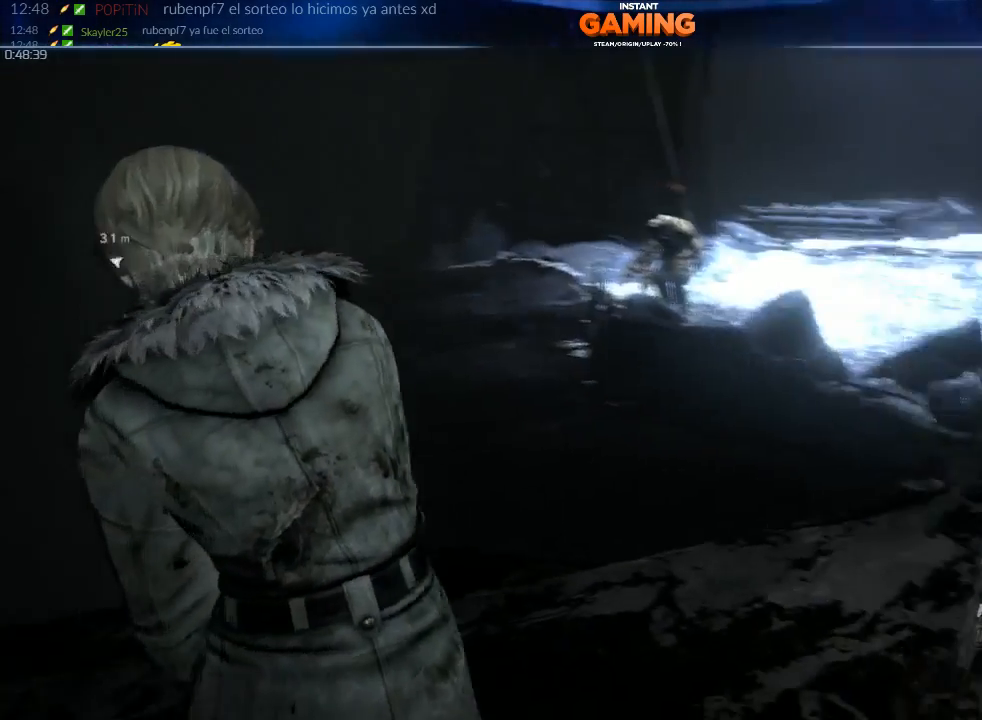
{"buttons": [], "left_stick": "center", "right_stick": "center", "events": []}
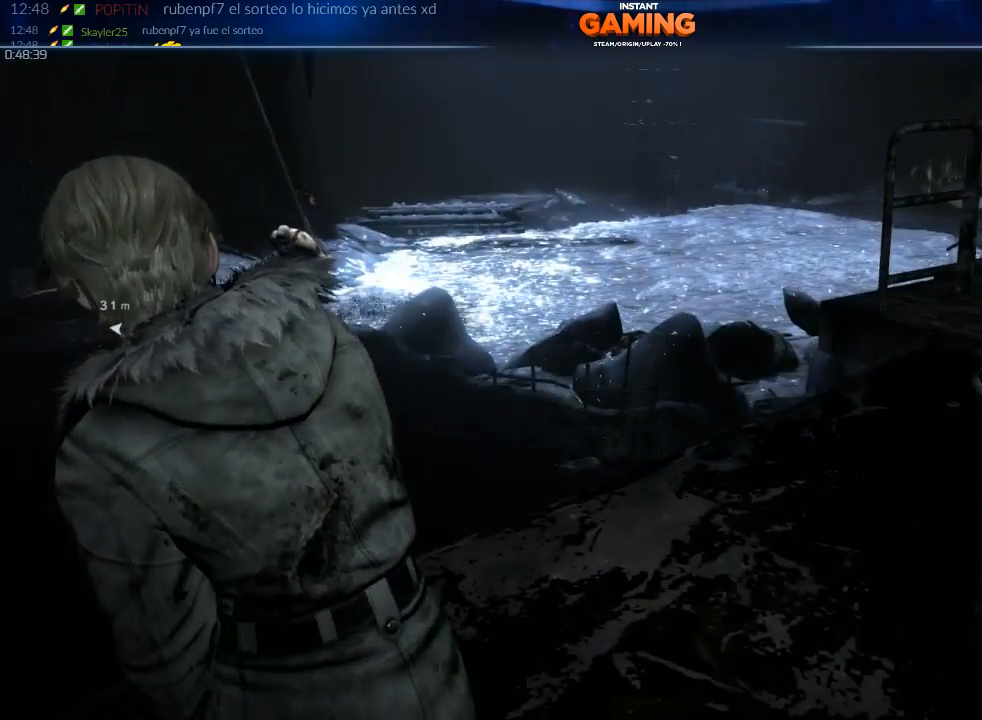
{"buttons": [], "left_stick": "up", "right_stick": "center", "events": [[200, "right_stick", "down-left"], [267, "left_stick", "up"], [367, "right_stick", "center"]]}
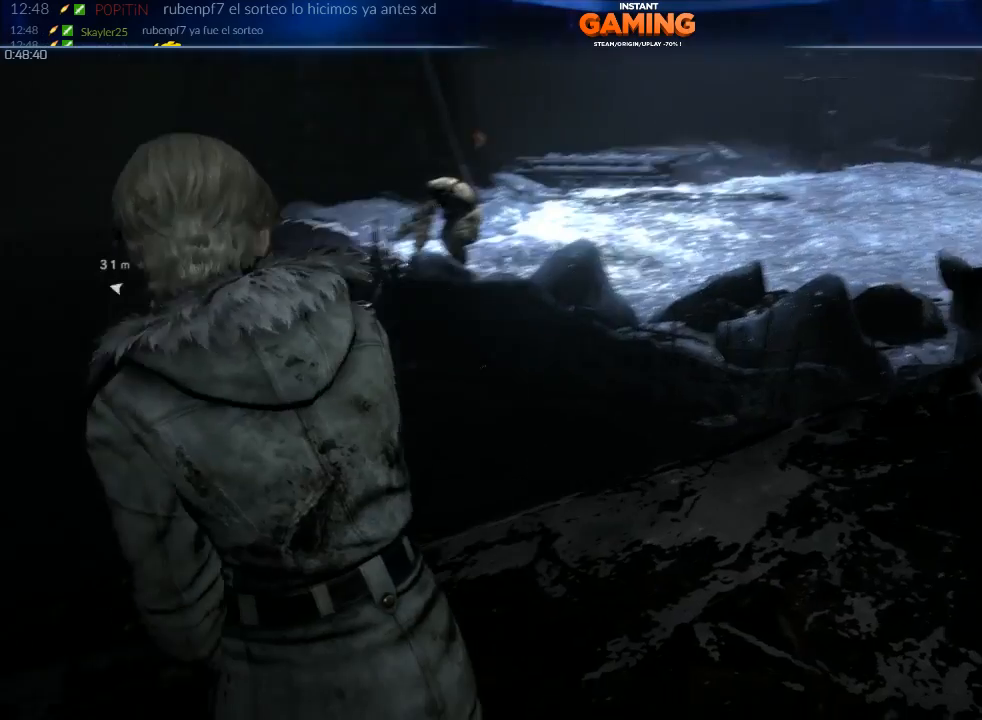
{"buttons": [], "left_stick": "center", "right_stick": "center", "events": [[167, "left_stick", "center"]]}
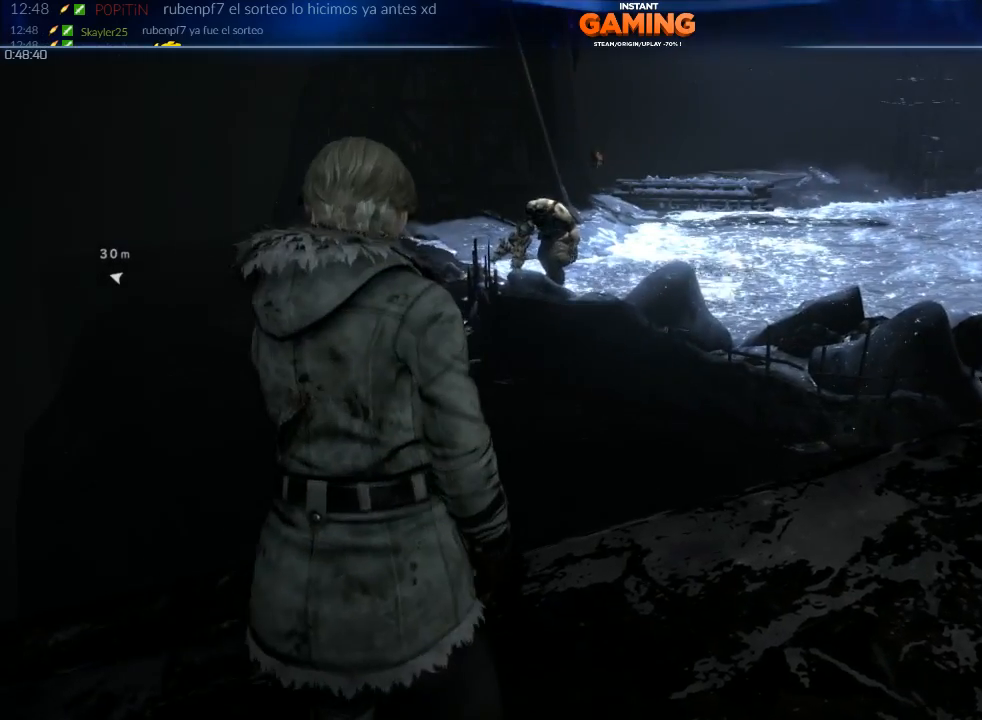
{"buttons": [], "left_stick": "center", "right_stick": "left", "events": [[233, "right_stick", "left"]]}
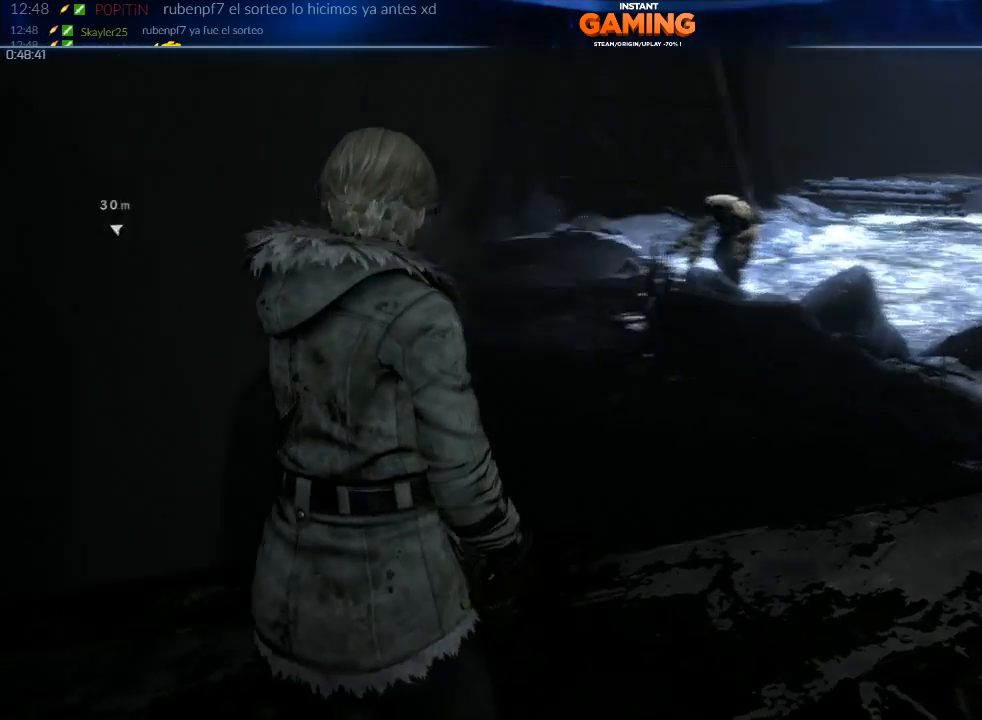
{"buttons": [], "left_stick": "center", "right_stick": "up-left", "events": [[400, "right_stick", "up-left"]]}
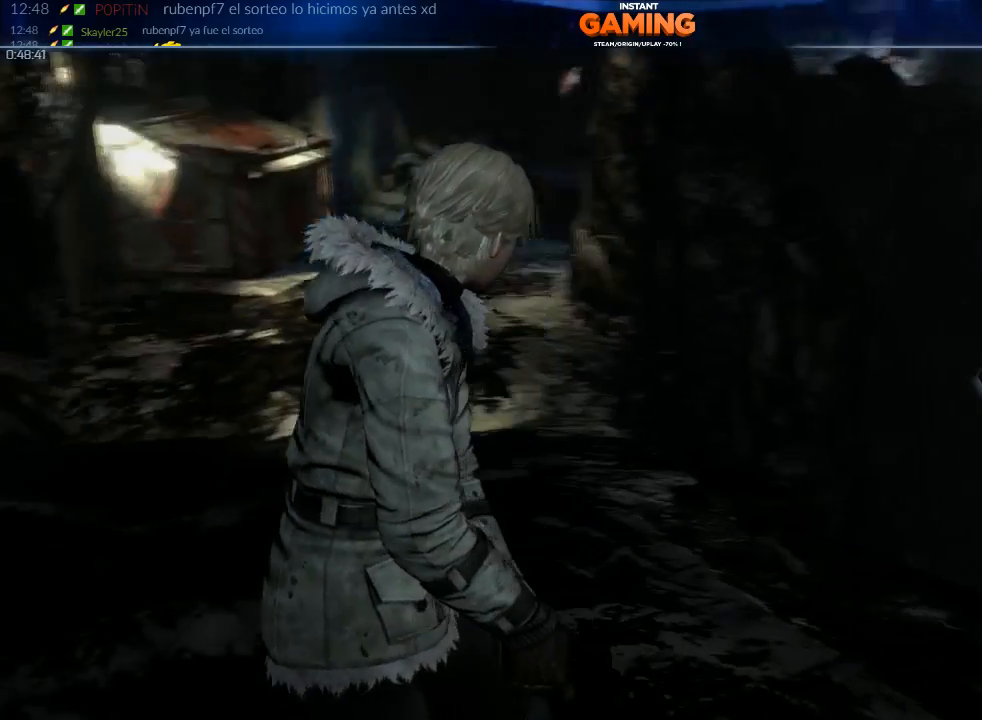
{"buttons": [], "left_stick": "center", "right_stick": "center", "events": [[300, "right_stick", "center"]]}
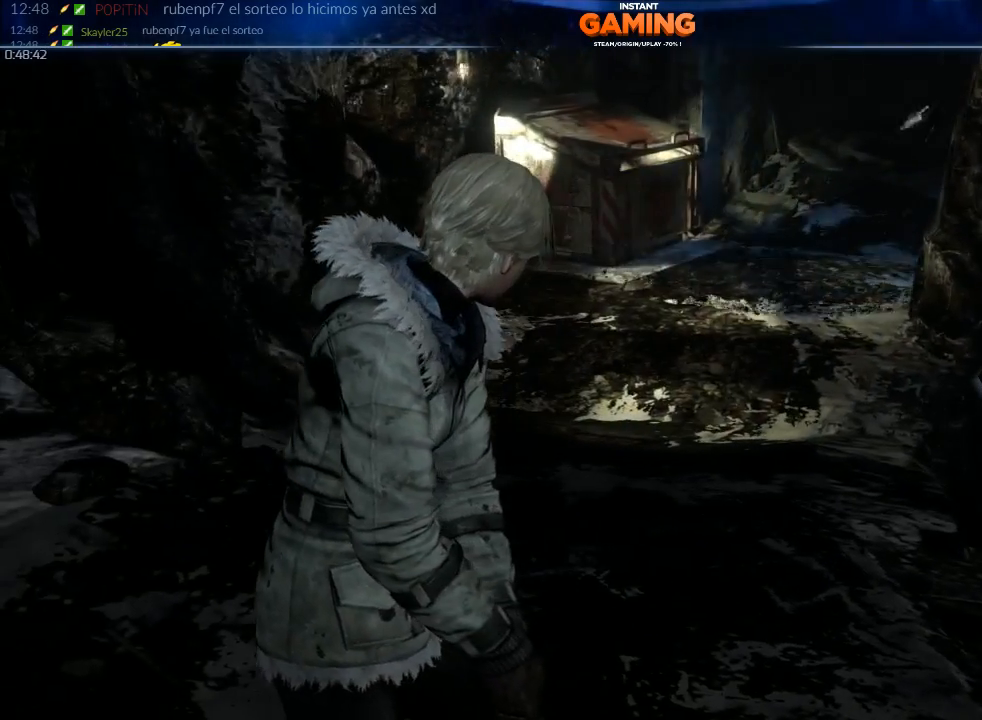
{"buttons": [], "left_stick": "center", "right_stick": "right", "events": [[267, "right_stick", "right"]]}
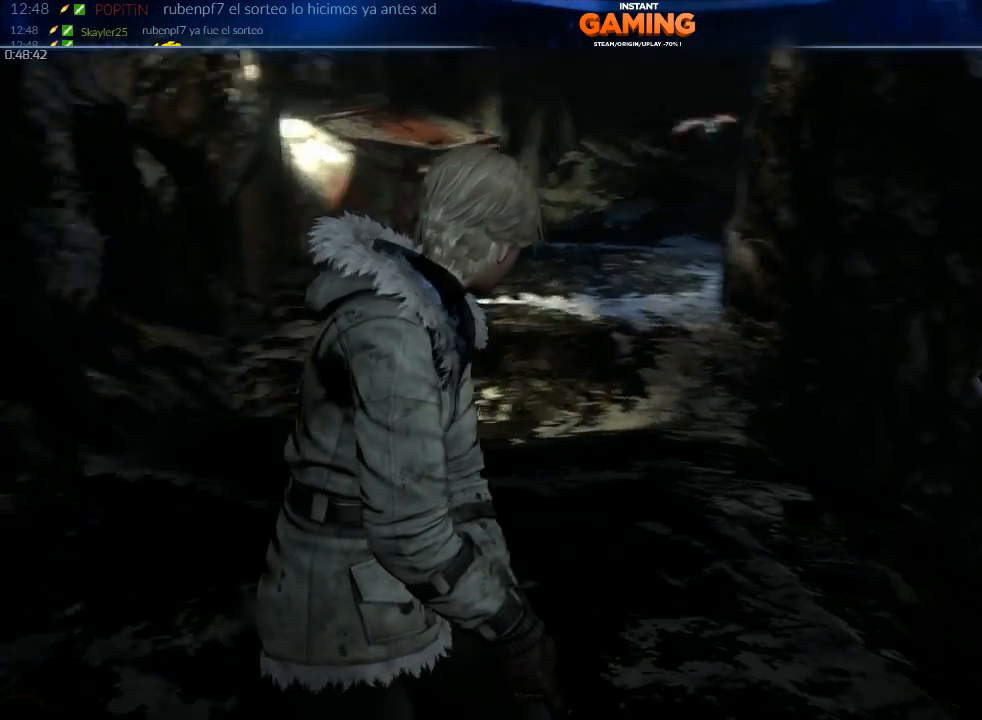
{"buttons": [], "left_stick": "right", "right_stick": "right", "events": [[200, "left_stick", "right"]]}
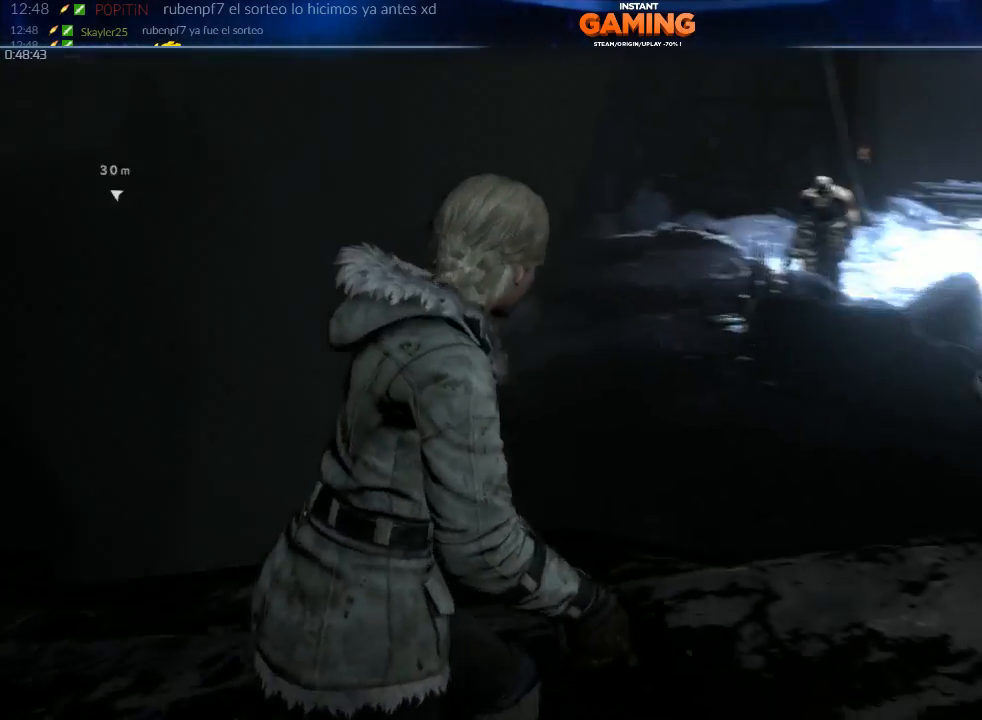
{"buttons": [], "left_stick": "center", "right_stick": "left", "events": [[167, "right_stick", "center"], [233, "left_stick", "up-right"], [333, "left_stick", "center"], [400, "right_stick", "left"]]}
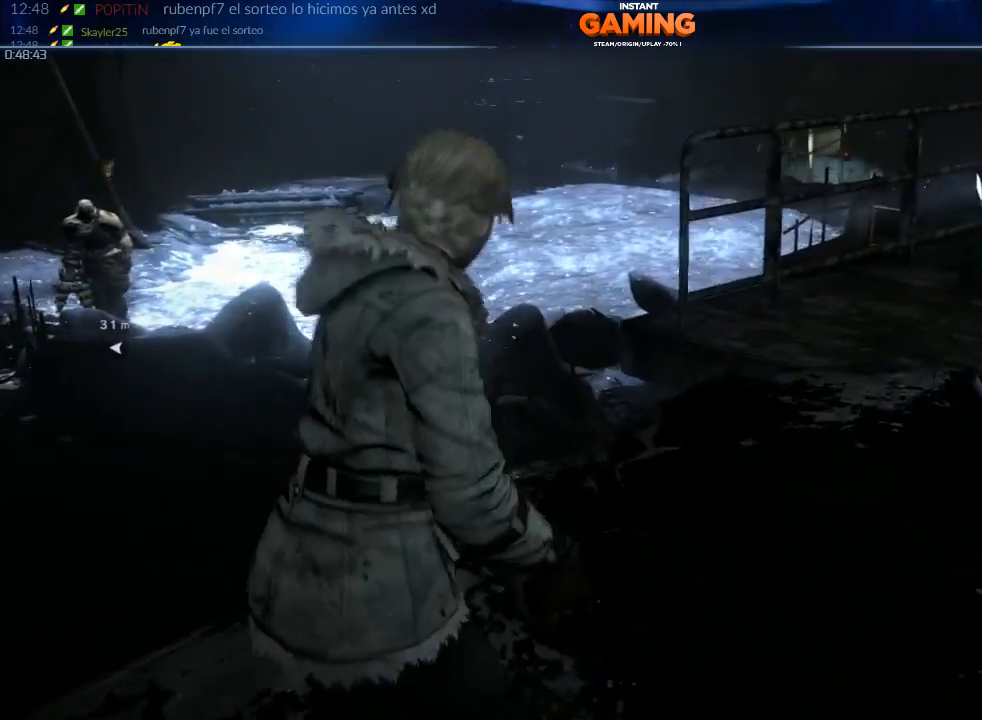
{"buttons": [], "left_stick": "center", "right_stick": "left", "events": []}
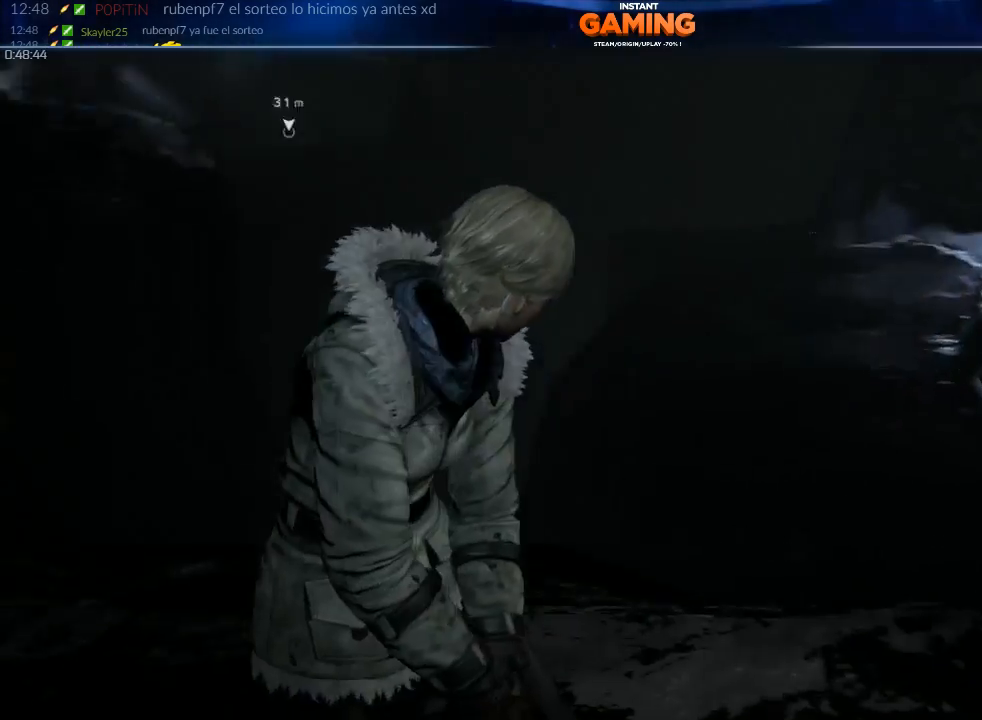
{"buttons": [], "left_stick": "center", "right_stick": "center", "events": [[333, "right_stick", "center"]]}
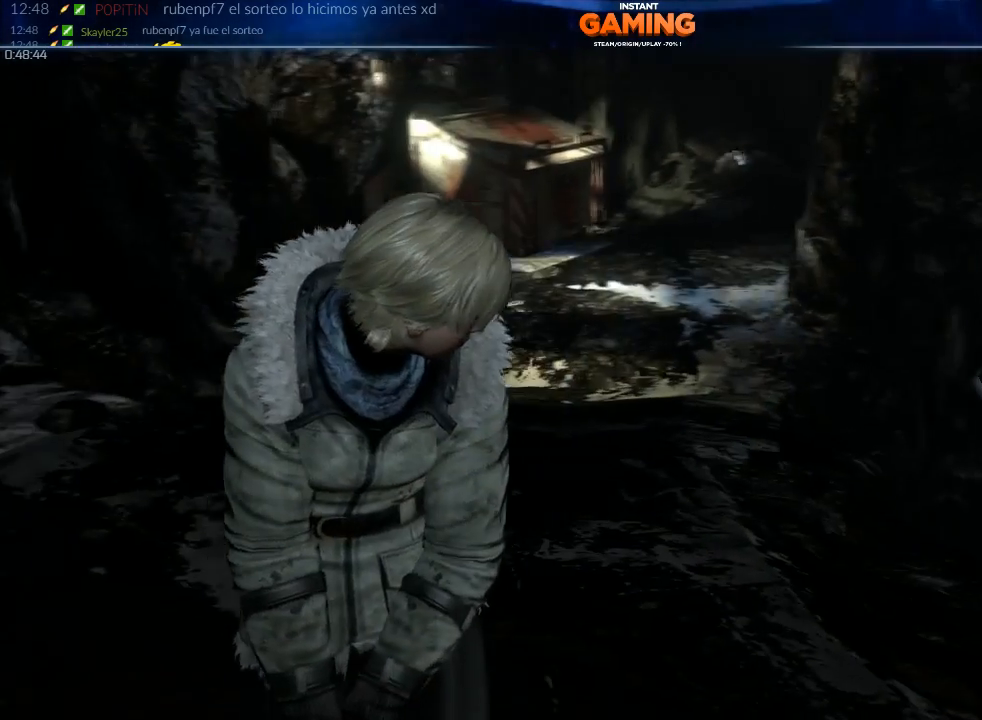
{"buttons": [], "left_stick": "up-left", "right_stick": "center", "events": [[267, "left_stick", "left"], [500, "left_stick", "up-left"]]}
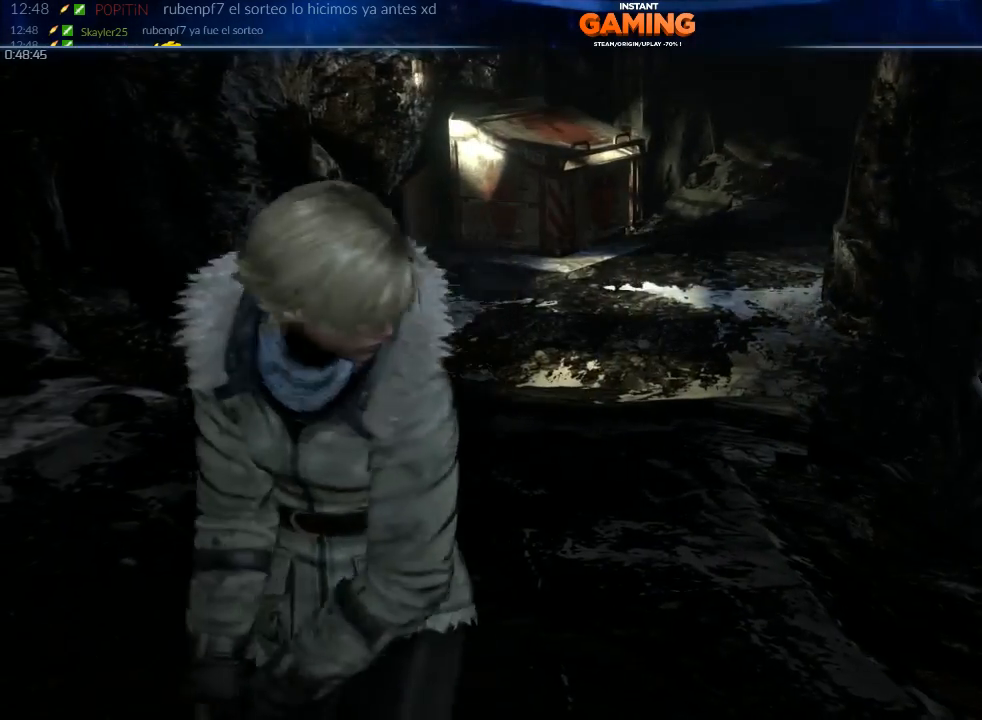
{"buttons": [], "left_stick": "up", "right_stick": "center", "events": [[33, "right_stick", "right"], [167, "left_stick", "up"], [333, "right_stick", "center"]]}
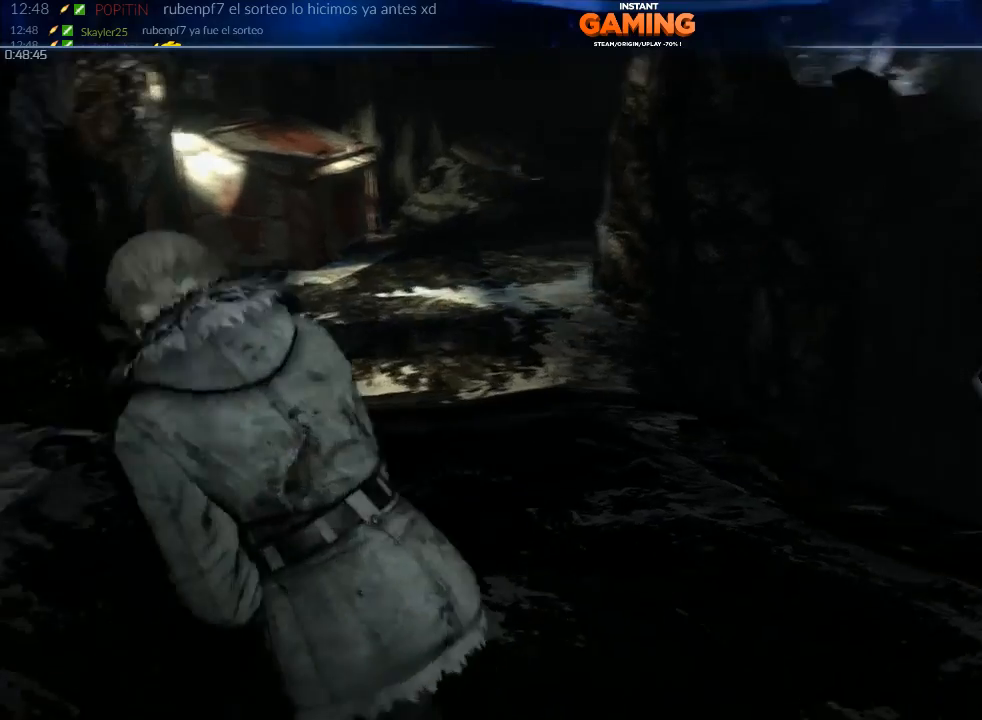
{"buttons": [], "left_stick": "center", "right_stick": "center", "events": [[500, "left_stick", "center"]]}
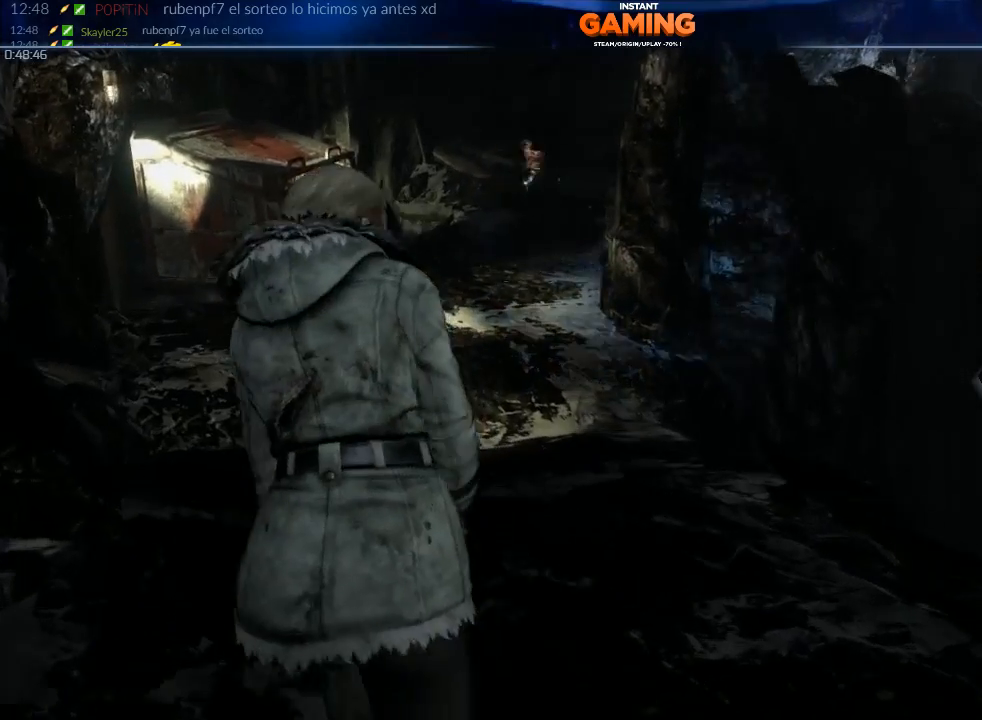
{"buttons": [], "left_stick": "up", "right_stick": "center", "events": [[333, "left_stick", "up"]]}
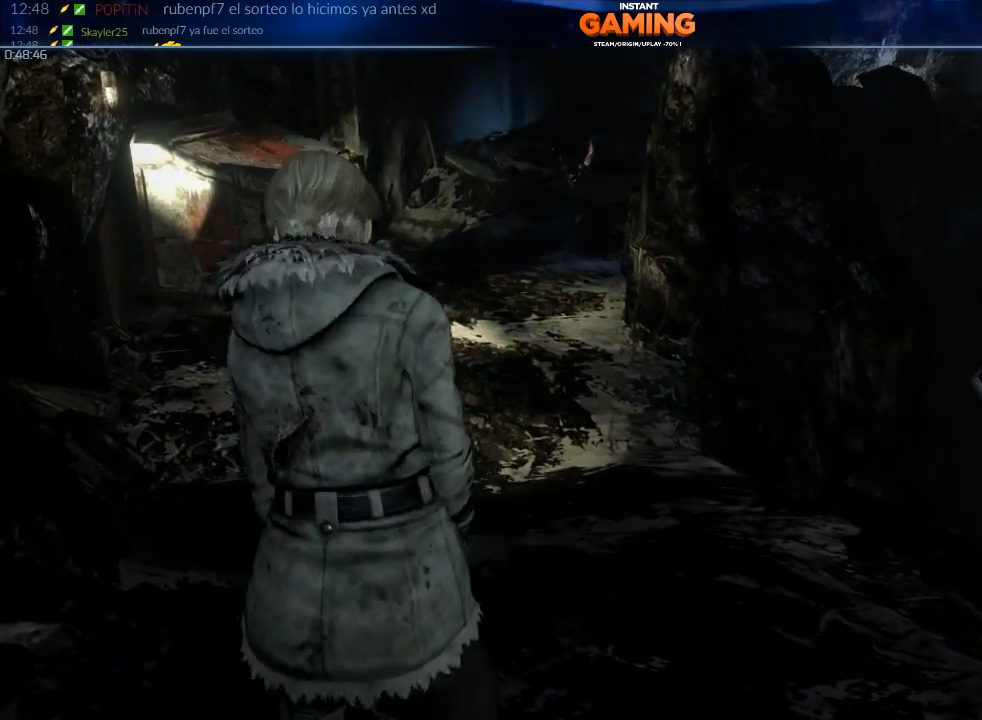
{"buttons": [], "left_stick": "up", "right_stick": "center", "events": []}
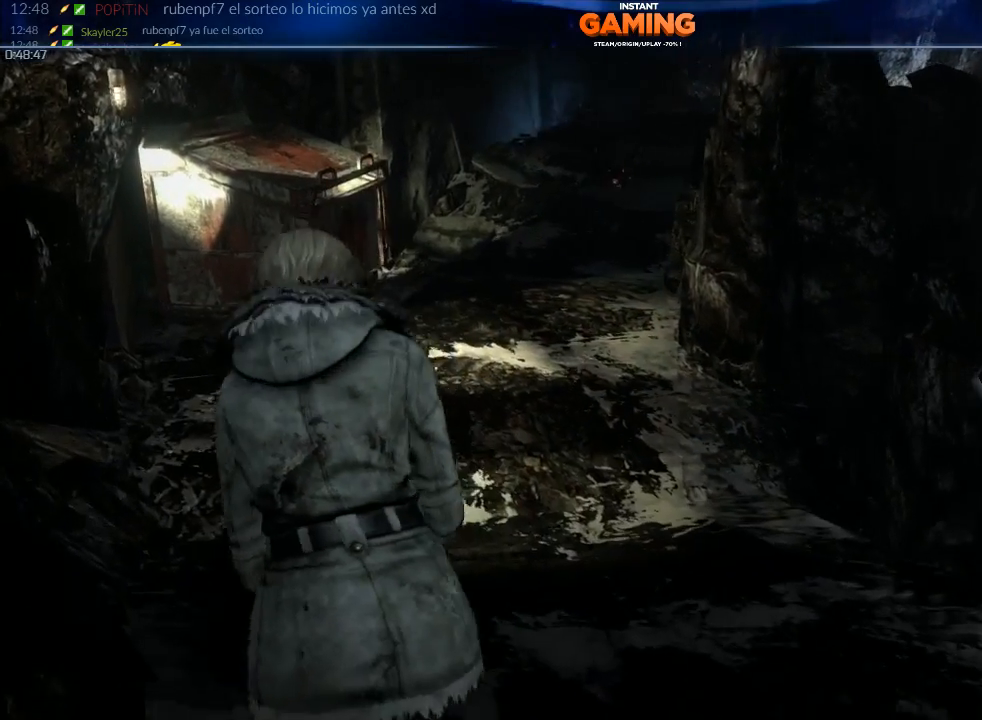
{"buttons": [], "left_stick": "up", "right_stick": "center", "events": []}